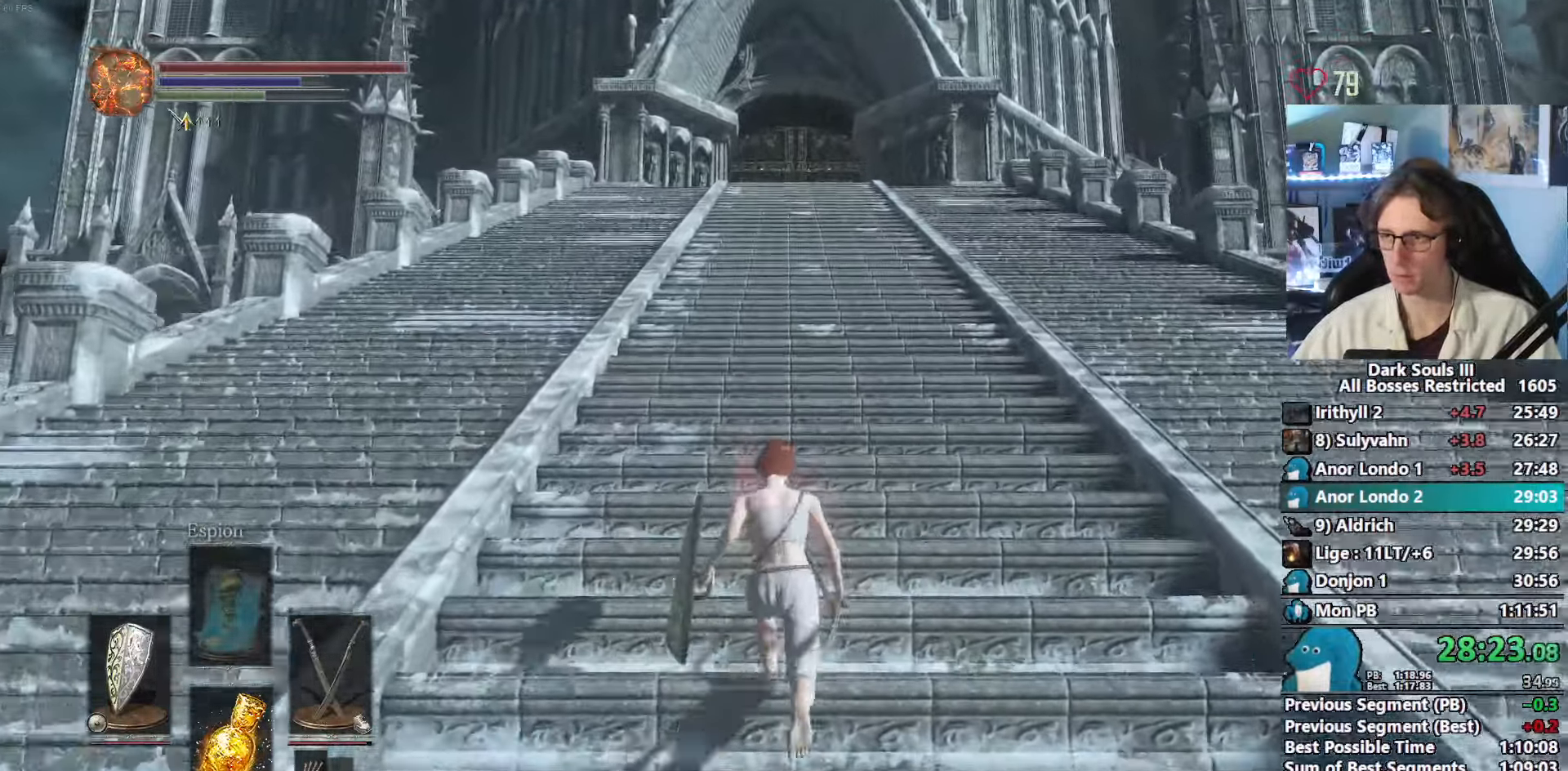
Gameplay with keyboard and mouse; each line is a JSON object with the keys and mouse buttons held at the frame after it. "events" lists presses ("down") and releases ("up") of "0", "1", "2", "3", "4", "a", "alt", "ctrl", "d", "down", "e", "f", "g", "left", "q", "r", "return", "right", "s", "shift", "space", "tab", "up", "z", "mouse_left", "mouse_wheel", "mouse_right", "mouse_mb4" and "mouse_mb5" between this image and that frame as [ms after this image, input, new state], when the widget could be followed in between. "mouse_left", "mouse_wheel", "mouse_right", "mouse_mb4", "mouse_mb5" = the "left", "wheel", "right", "mb4", "mb5" buttons of the "mouse" list. No other keys are recorded. "wheel" means that the mouse wheel is clicked or scrolled. Not read: mouse_move.
{"keys": ["space", "z"], "mouse": [], "events": [[183, "space", "down"]]}
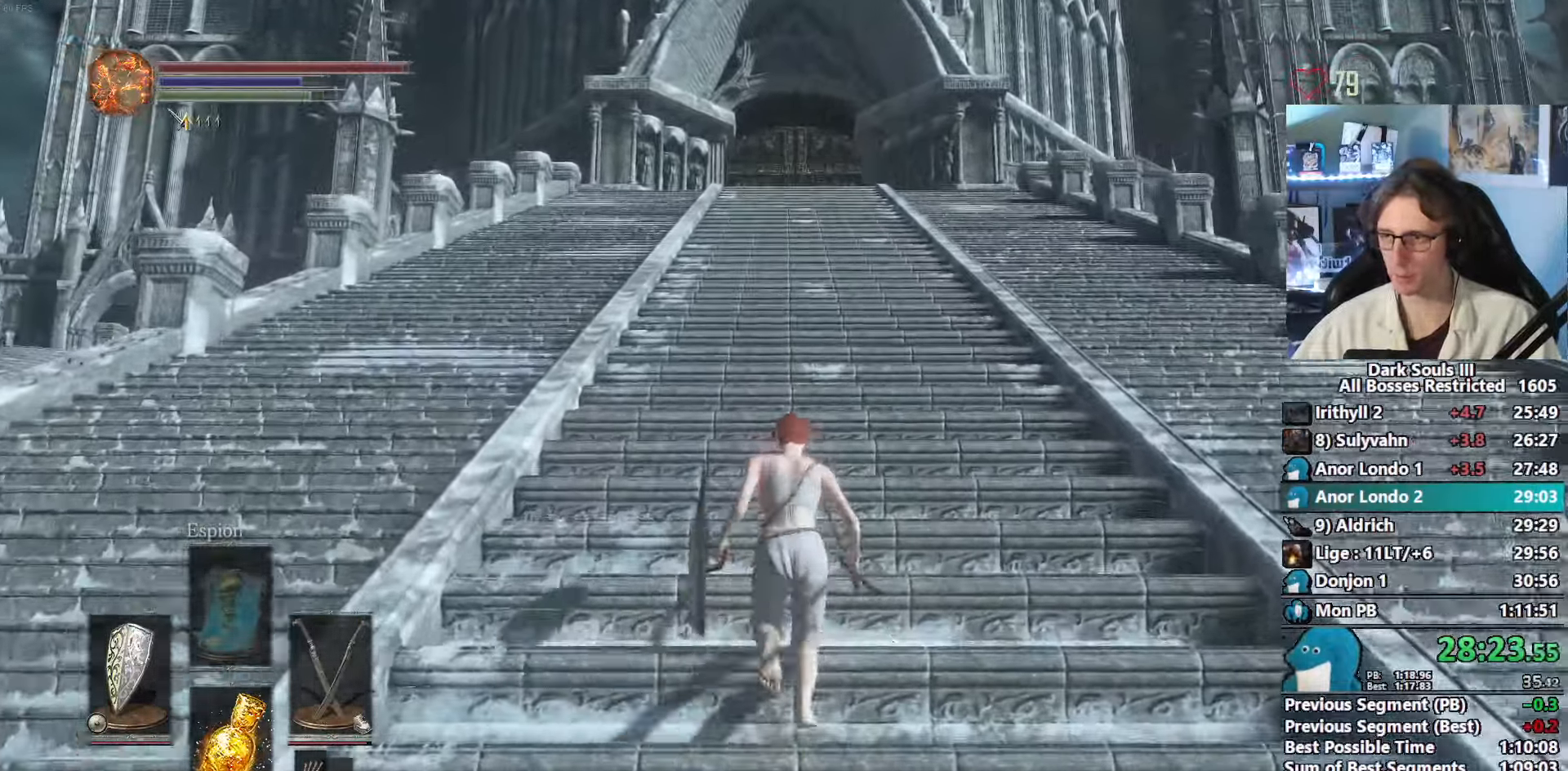
{"keys": ["space", "z"], "mouse": [], "events": []}
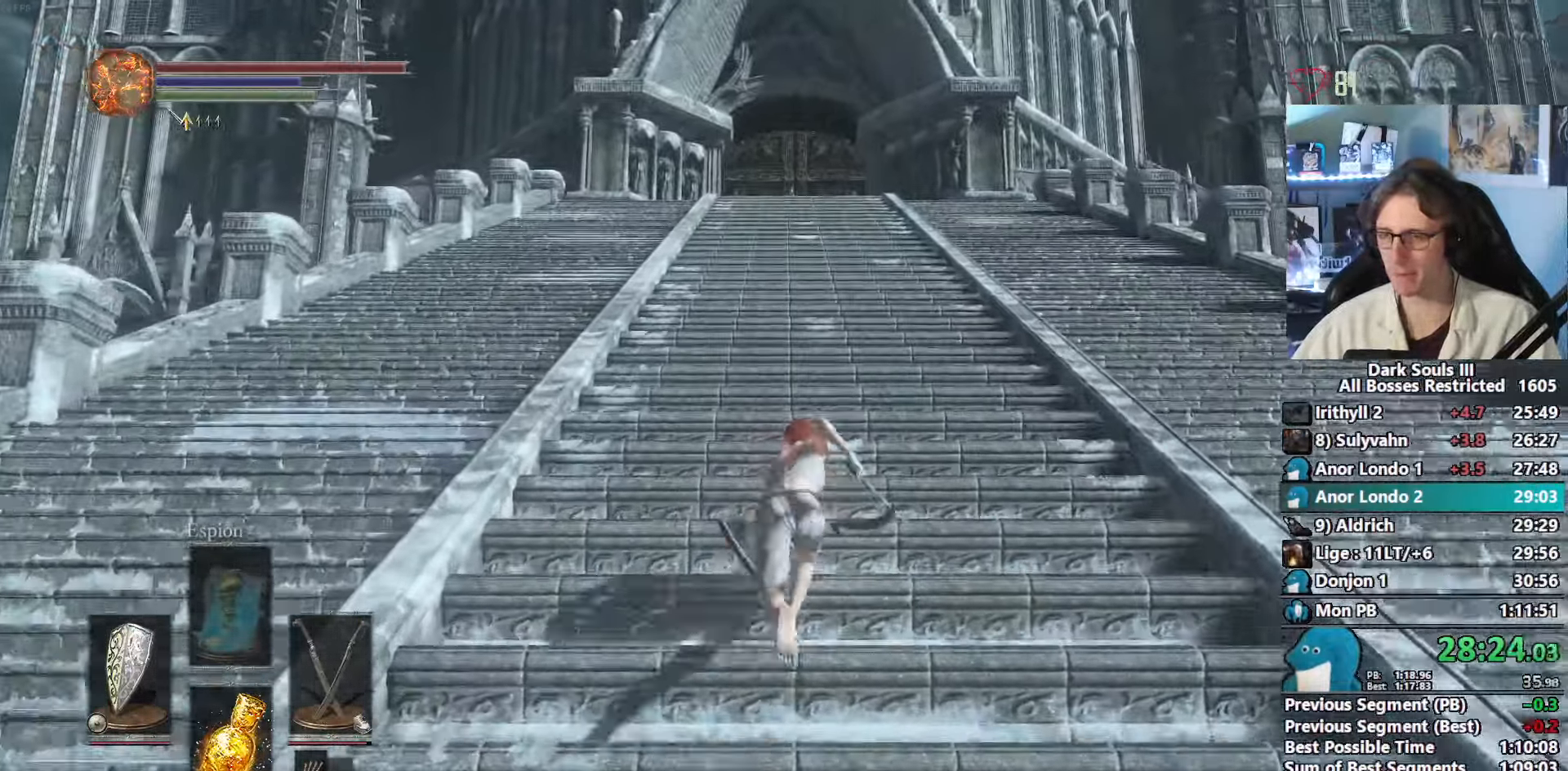
{"keys": ["space", "z"], "mouse": [], "events": []}
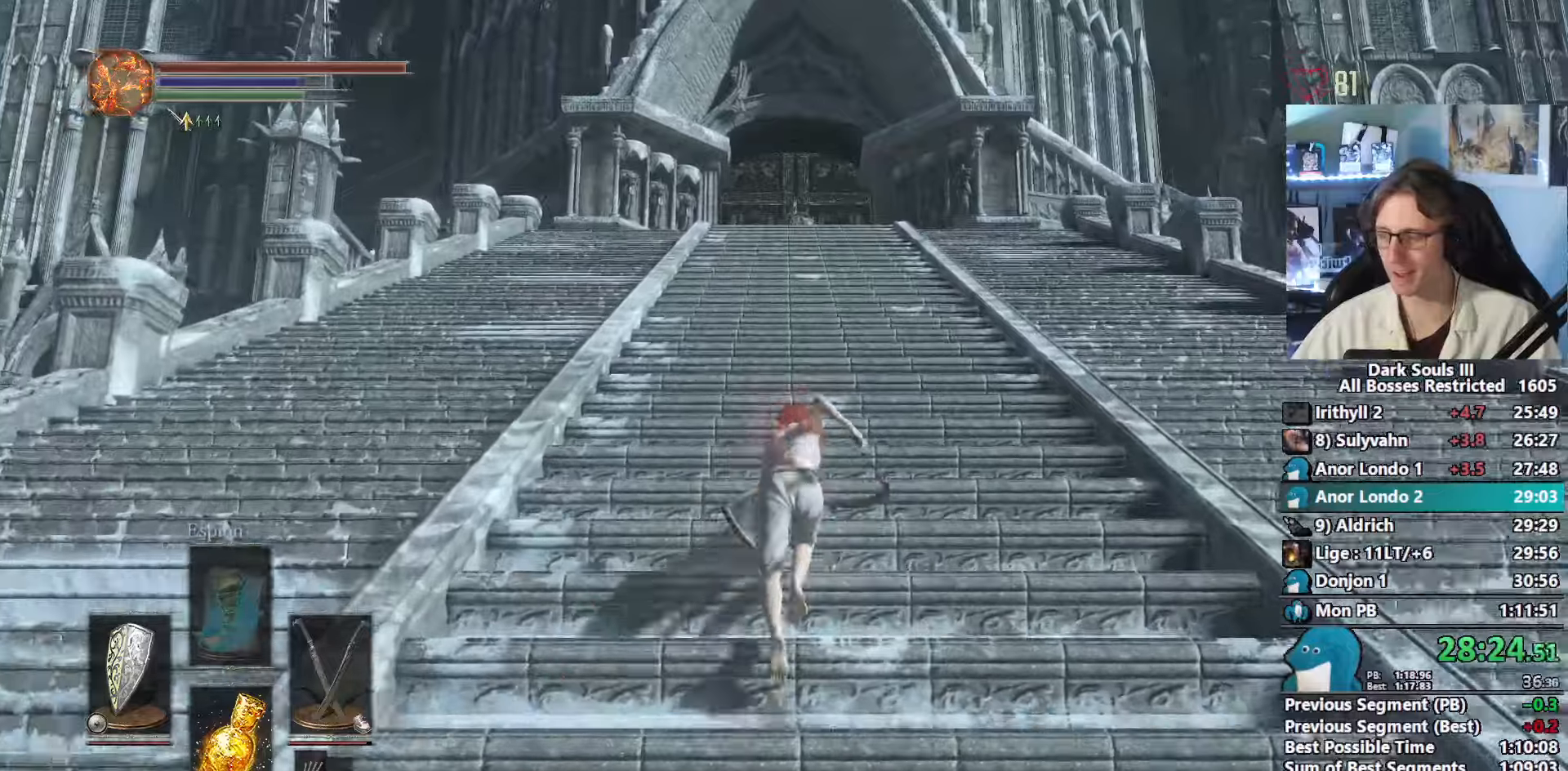
{"keys": ["space", "z"], "mouse": [], "events": []}
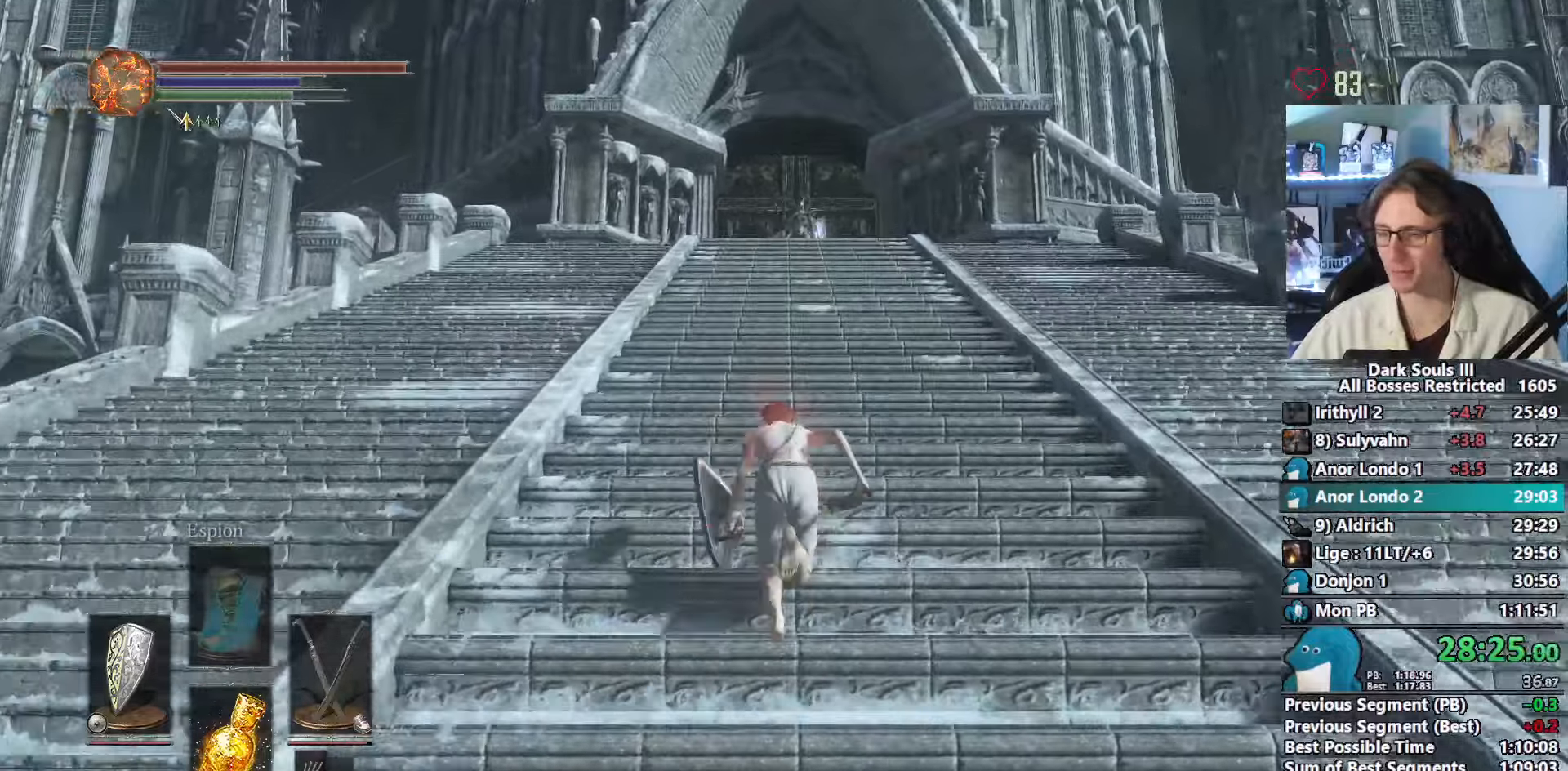
{"keys": ["space", "z"], "mouse": ["right"], "events": [[17, "mouse_right", "down"]]}
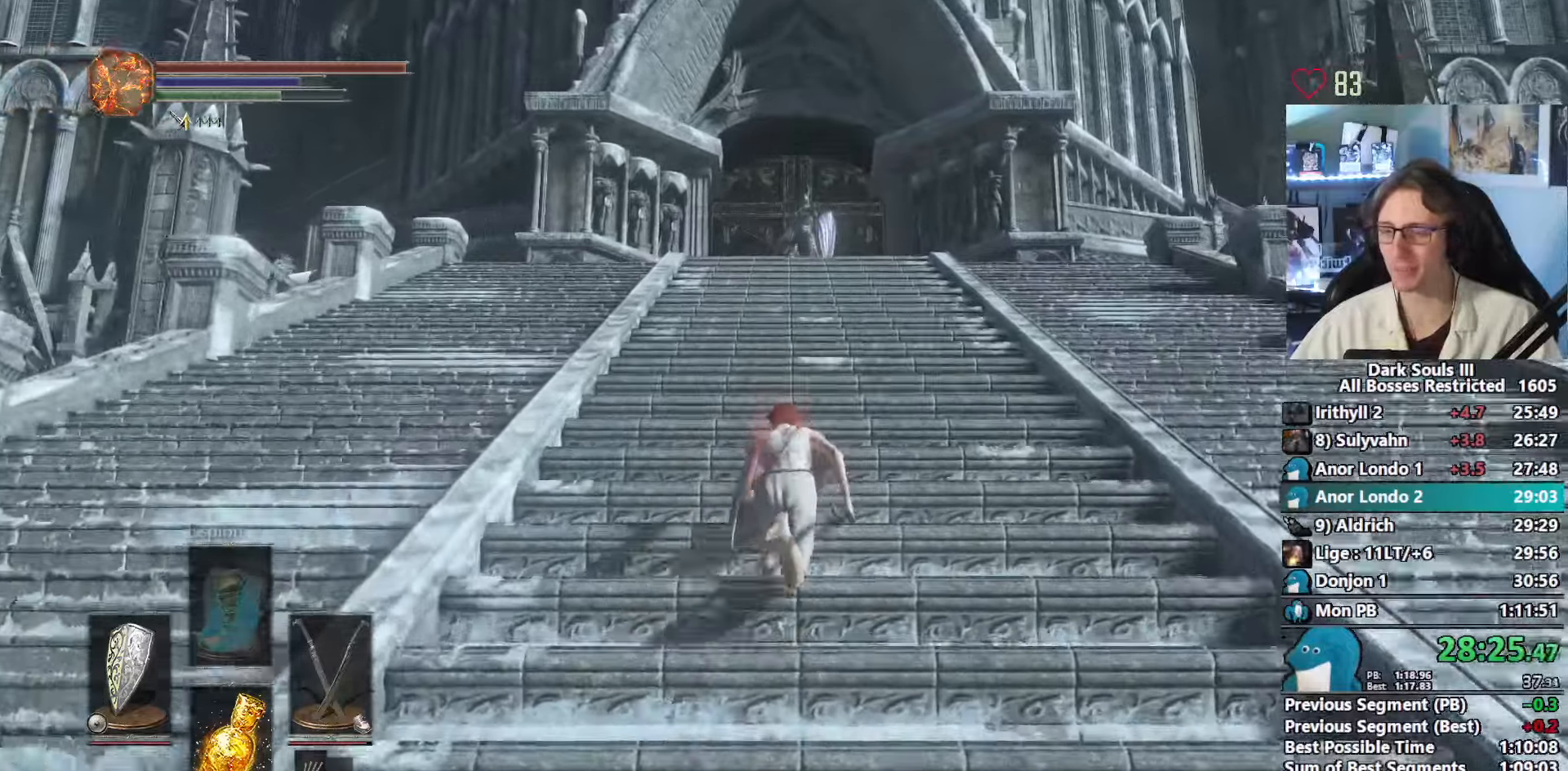
{"keys": ["space", "z"], "mouse": ["right"], "events": []}
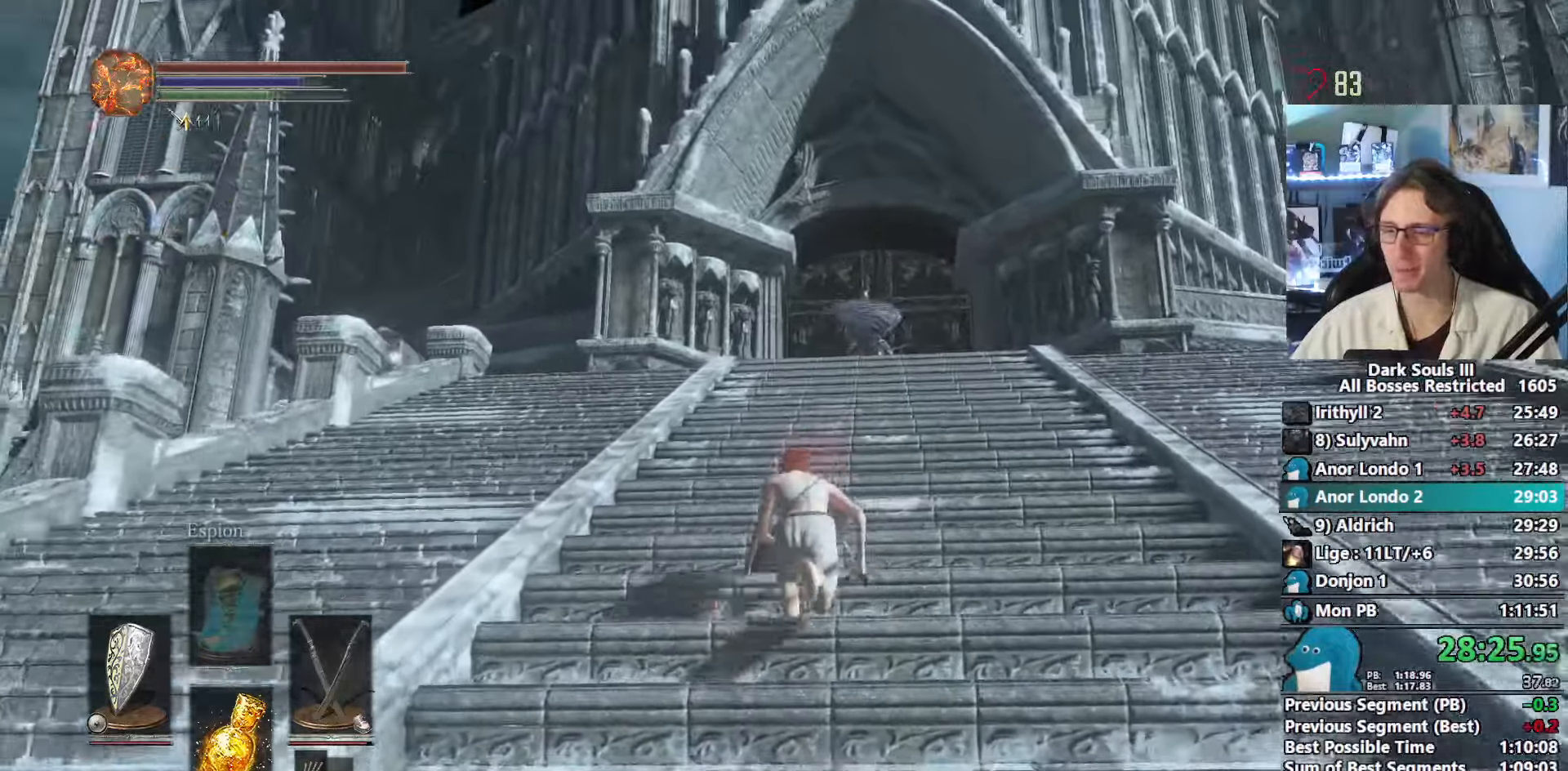
{"keys": ["space", "z"], "mouse": ["right"], "events": []}
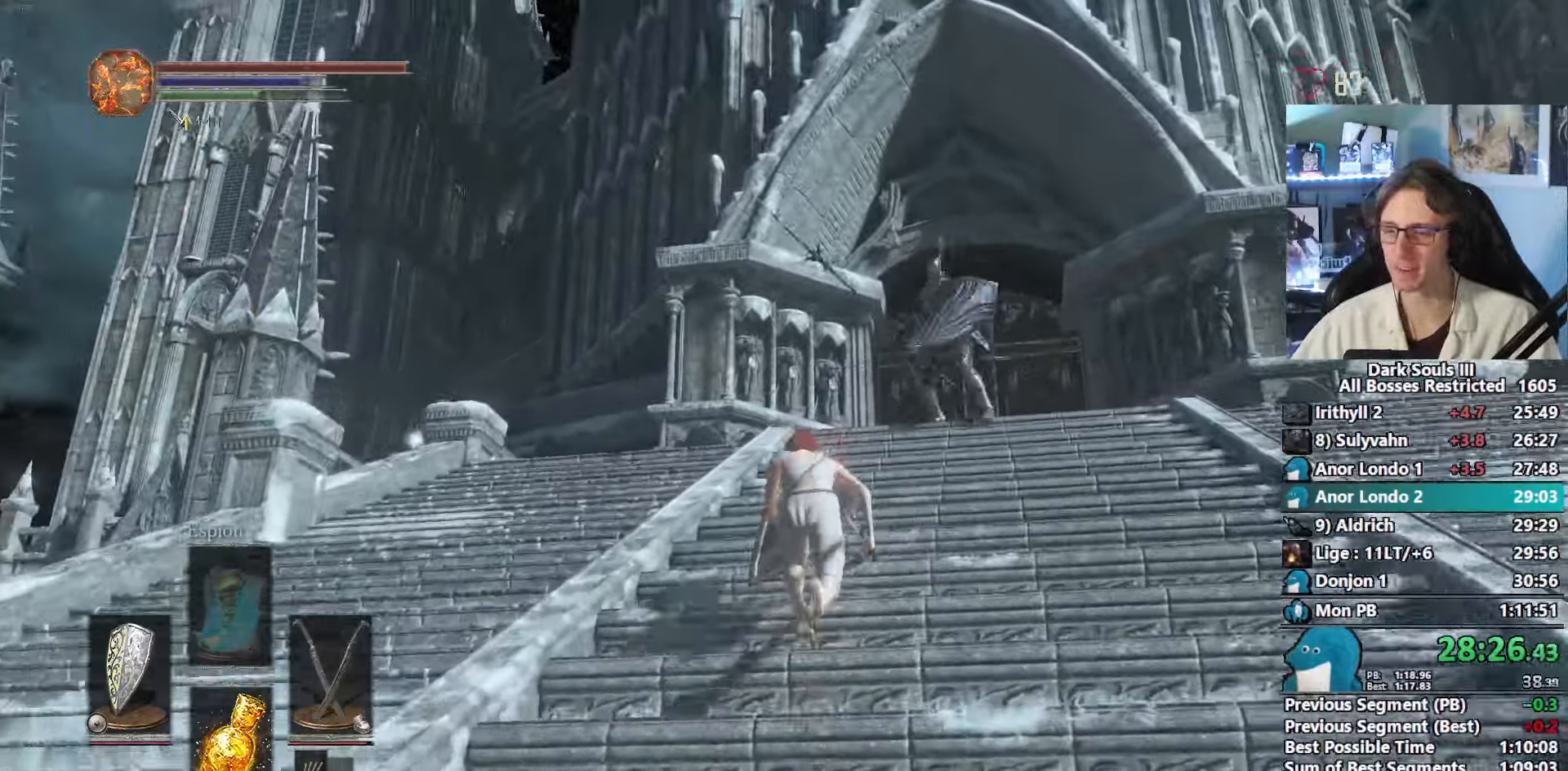
{"keys": ["space", "z"], "mouse": [], "events": [[484, "mouse_right", "up"]]}
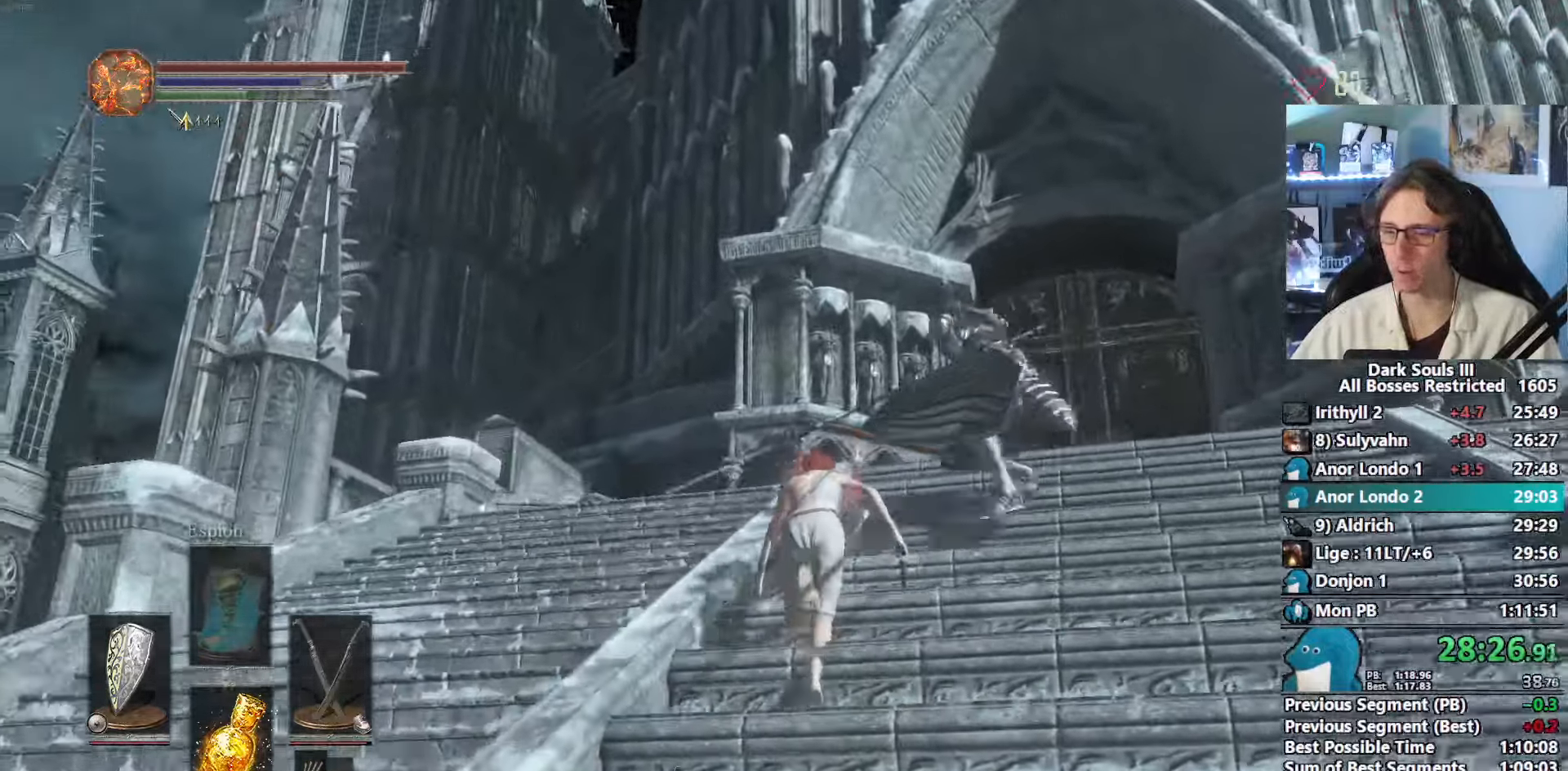
{"keys": ["space", "z"], "mouse": [], "events": [[34, "space", "up"], [84, "space", "down"], [134, "space", "up"], [167, "space", "down"]]}
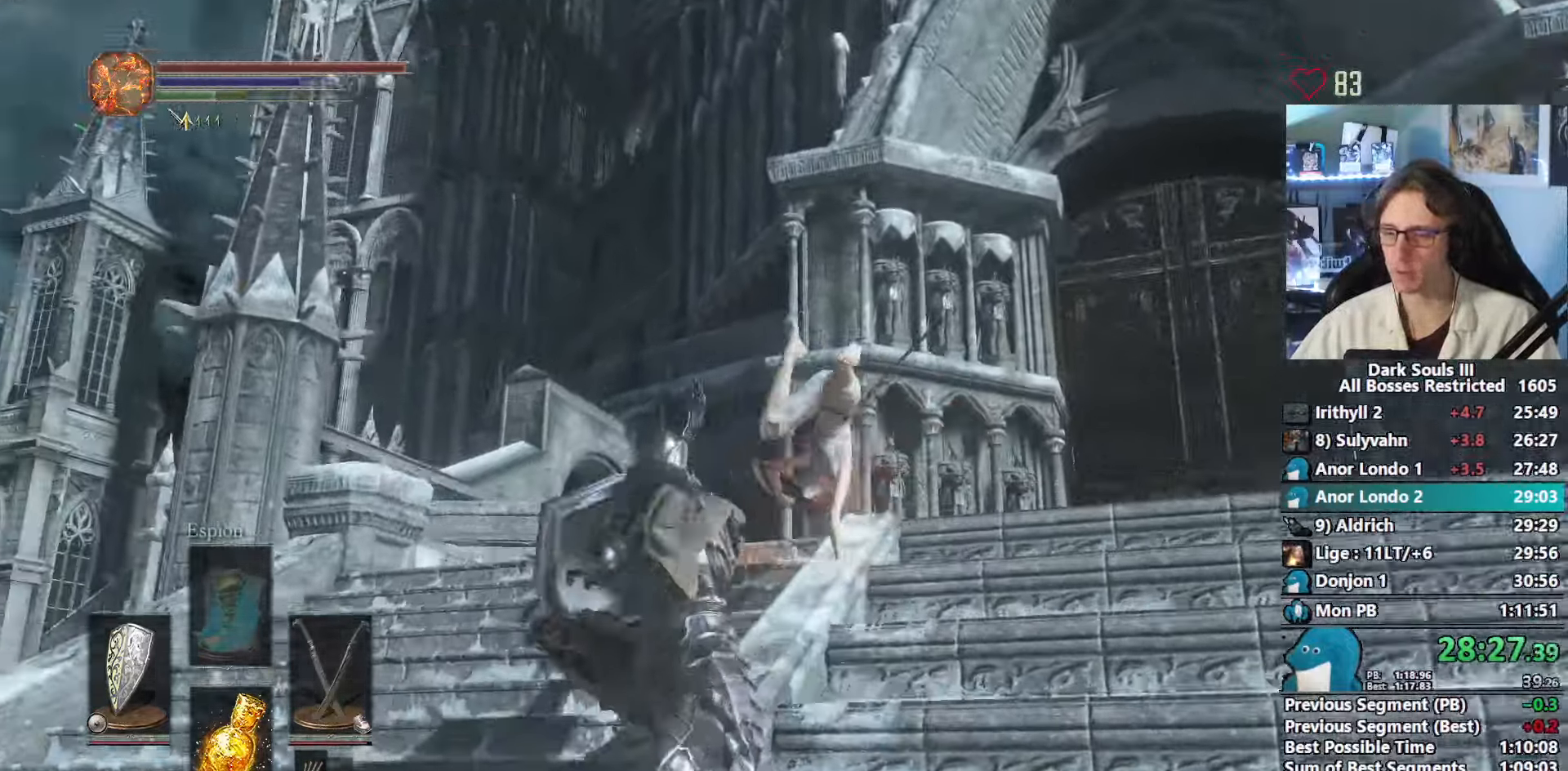
{"keys": ["space", "z"], "mouse": [], "events": []}
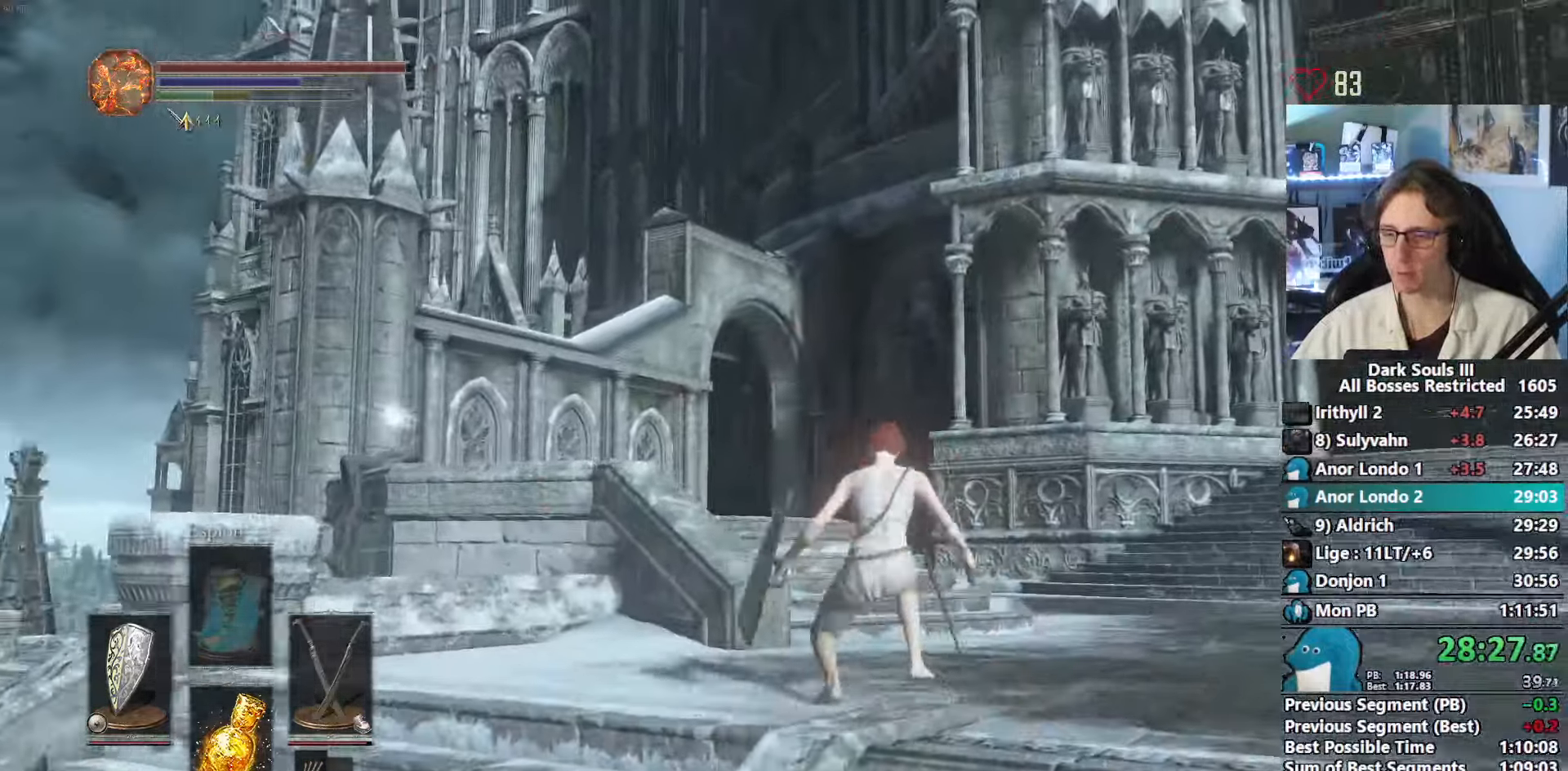
{"keys": ["space", "z"], "mouse": [], "events": []}
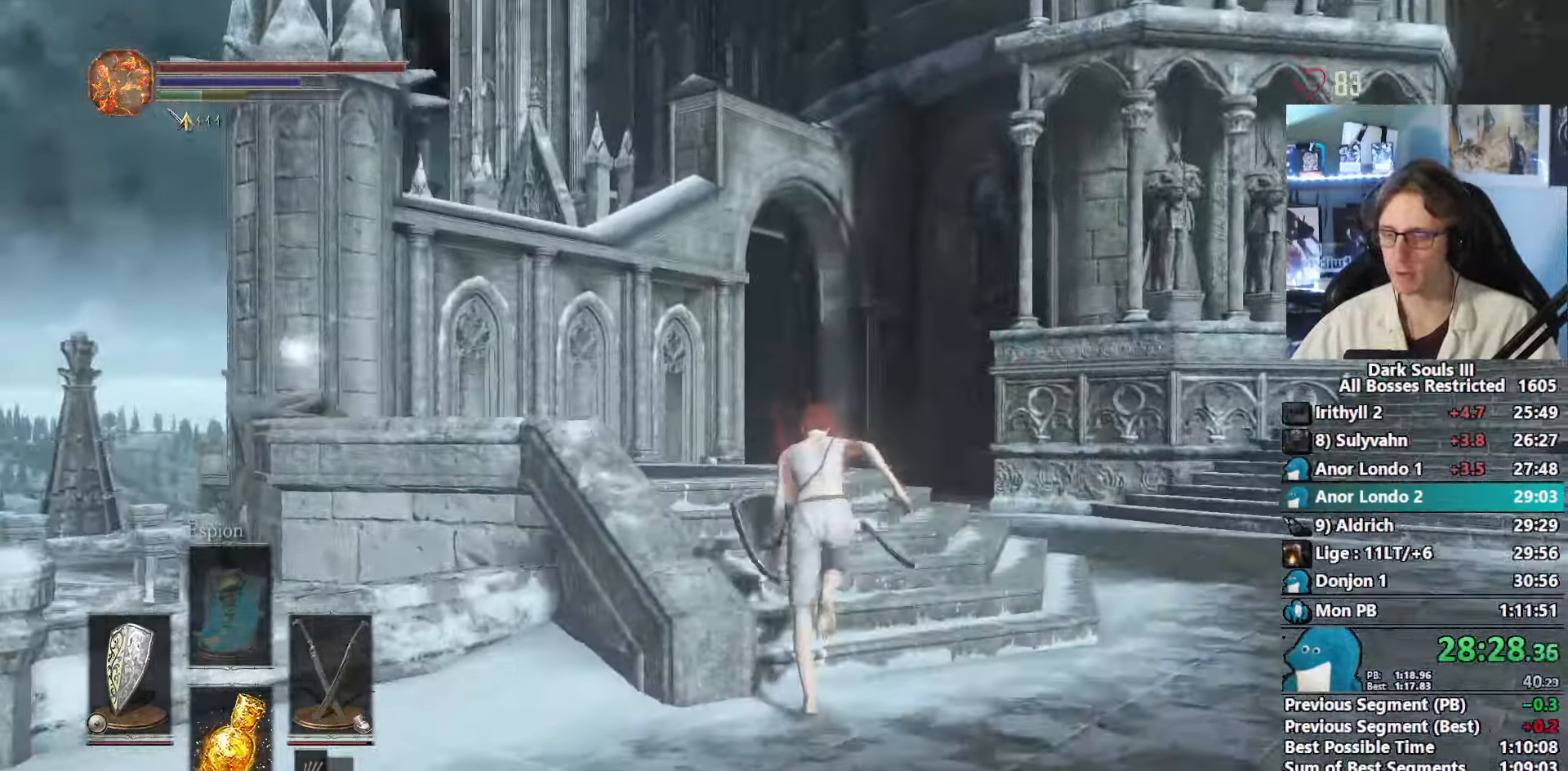
{"keys": ["space", "z"], "mouse": [], "events": []}
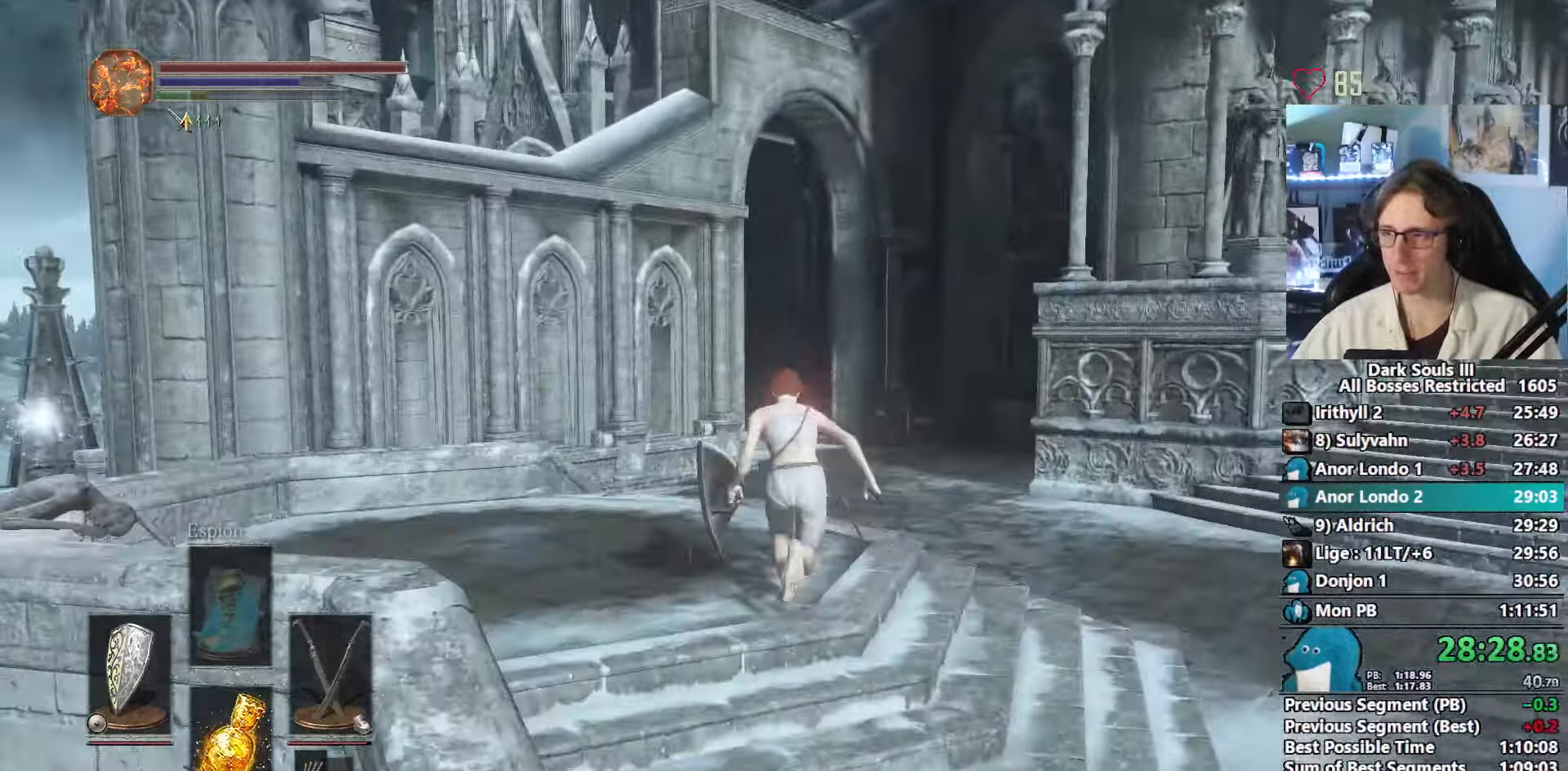
{"keys": ["z"], "mouse": [], "events": [[384, "space", "up"]]}
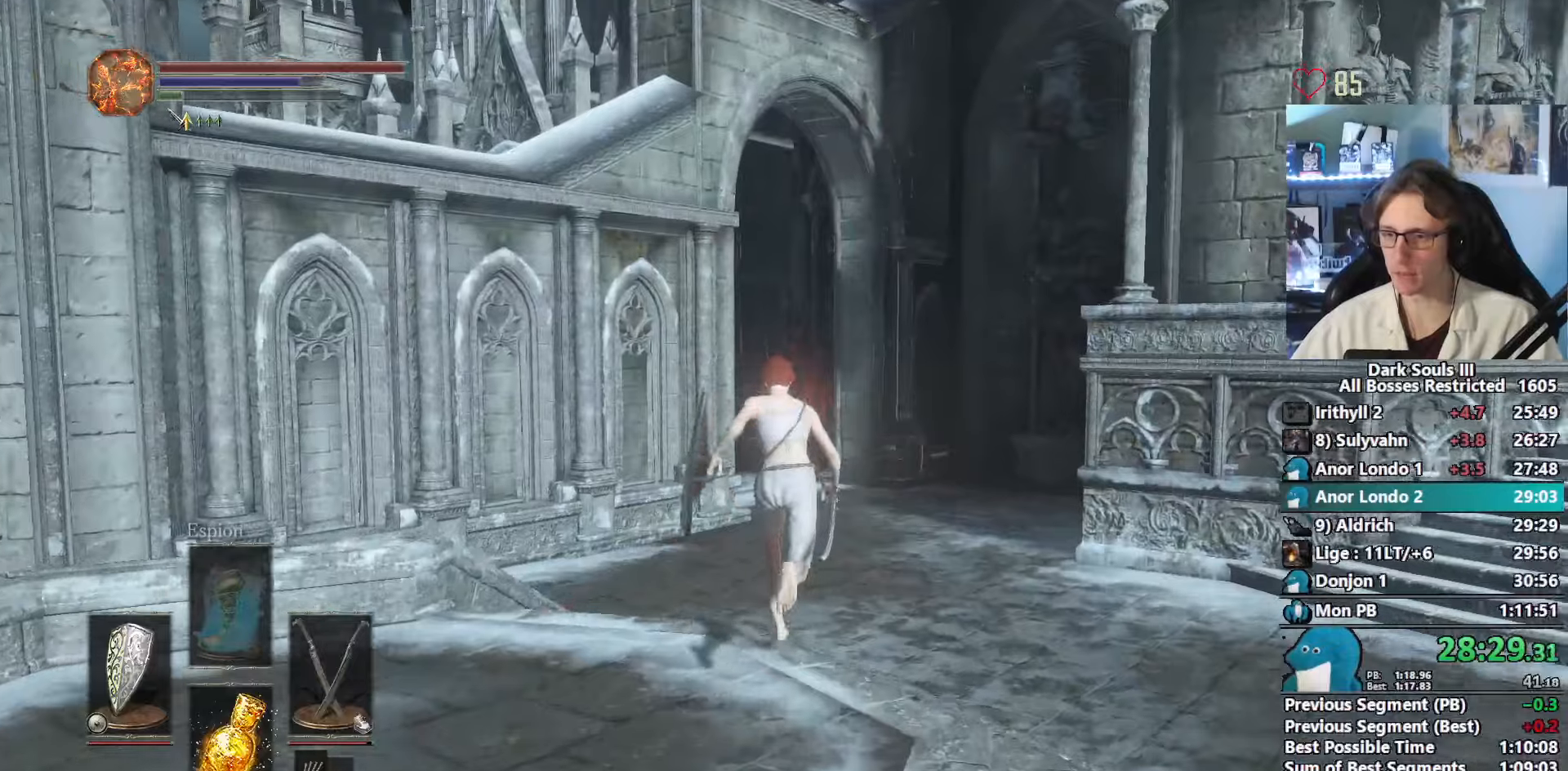
{"keys": ["z"], "mouse": [], "events": []}
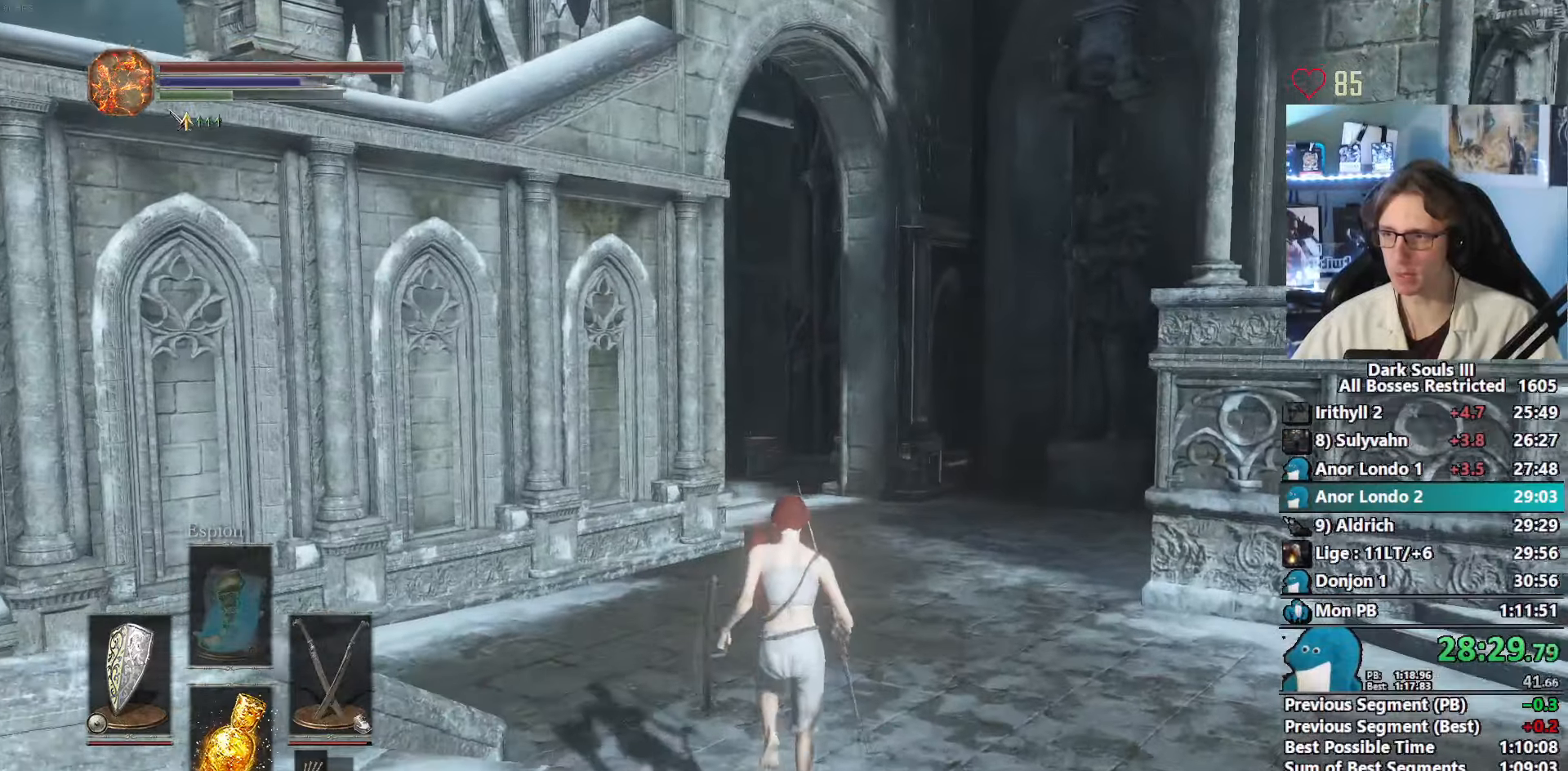
{"keys": ["z"], "mouse": [], "events": []}
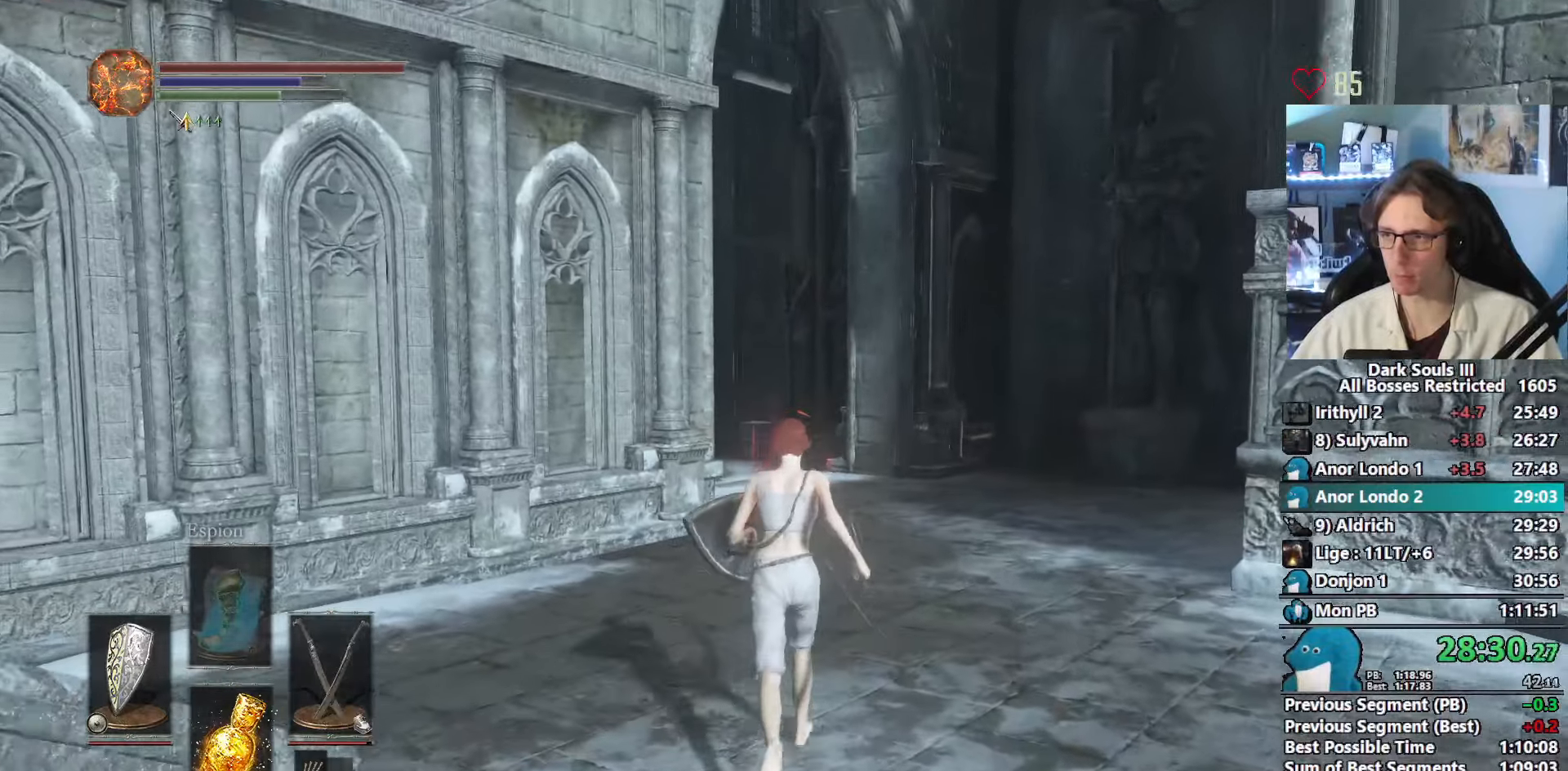
{"keys": ["space", "z"], "mouse": [], "events": [[50, "space", "down"]]}
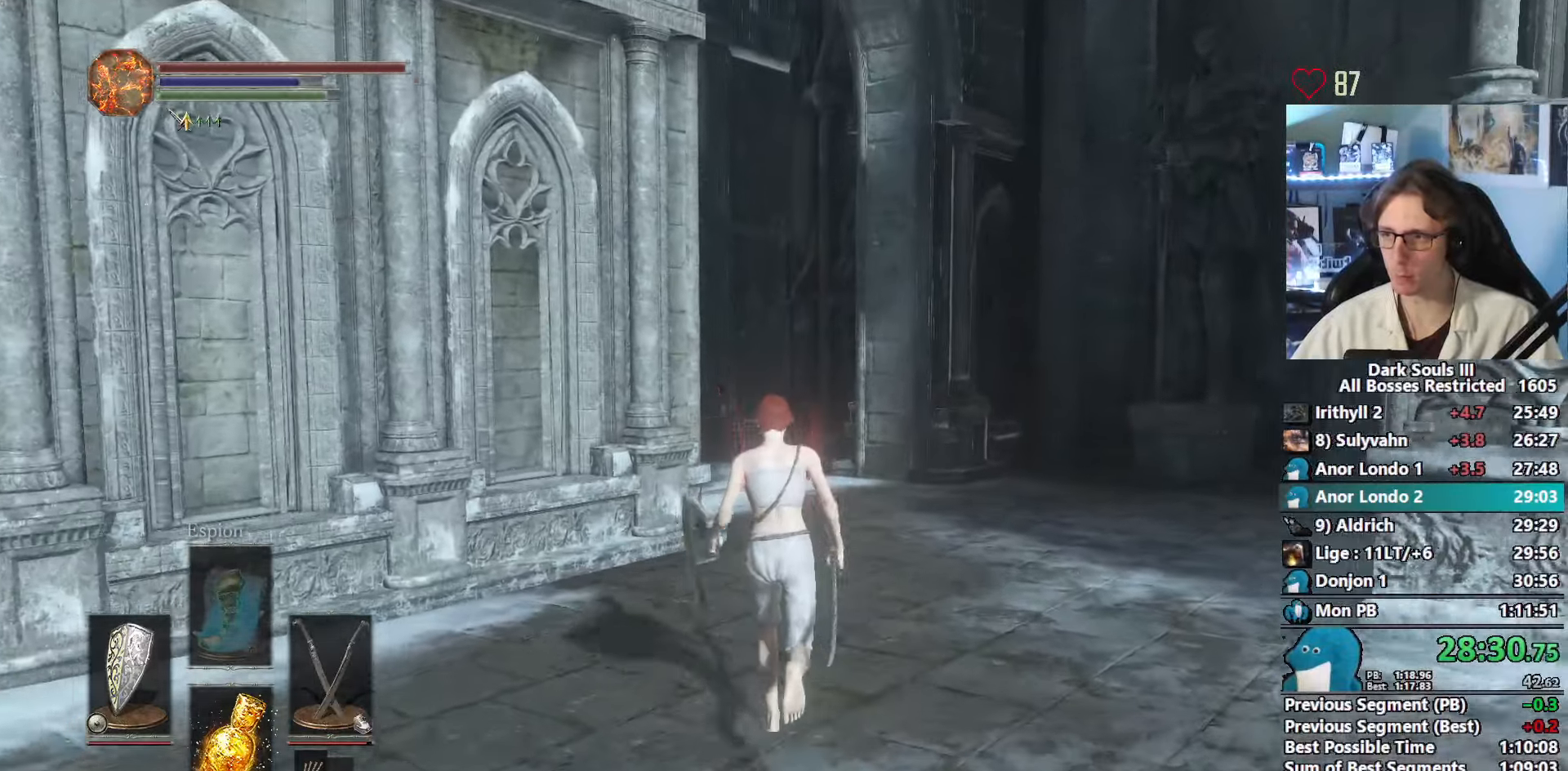
{"keys": ["space", "z"], "mouse": [], "events": []}
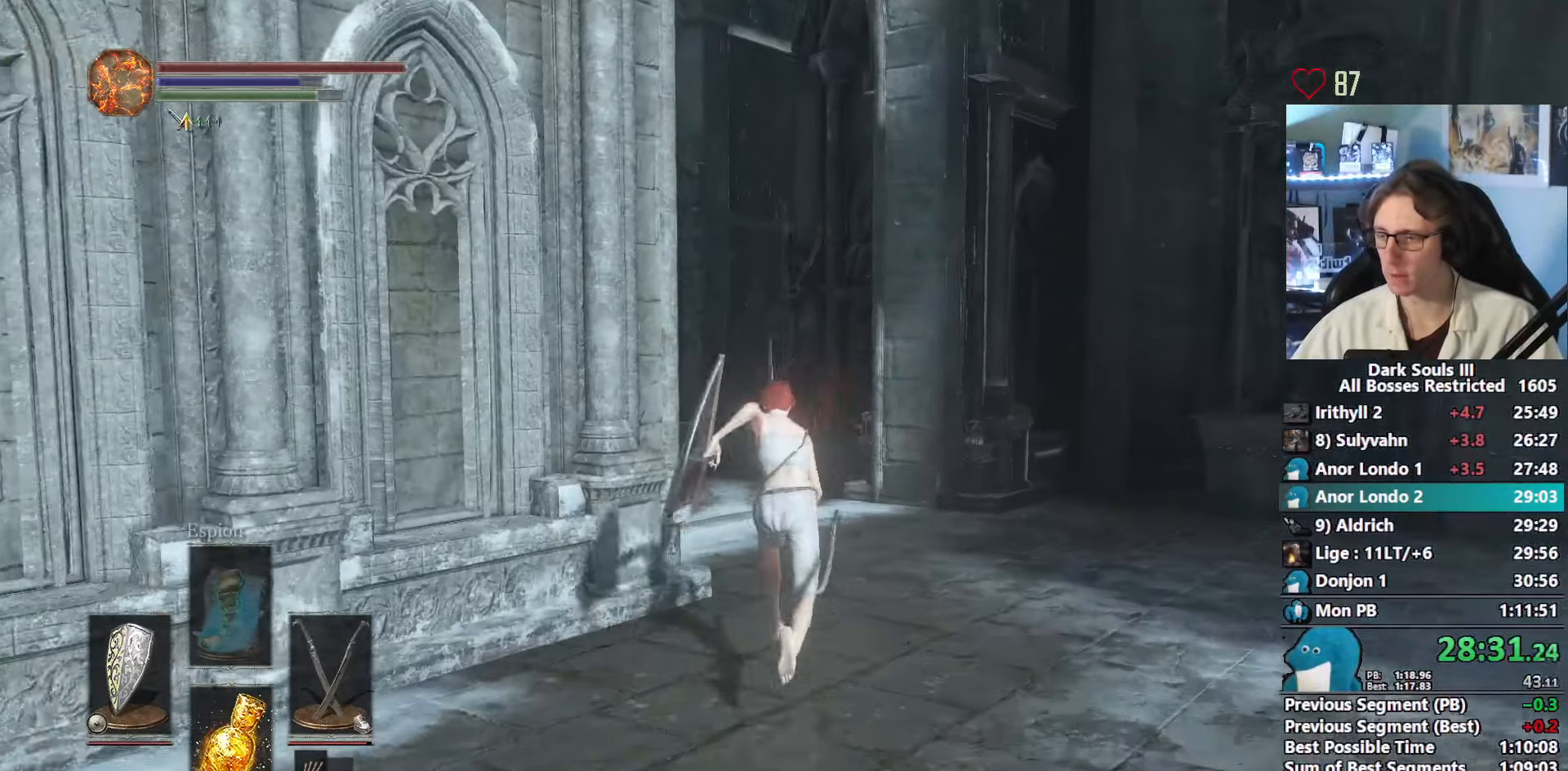
{"keys": ["space", "z"], "mouse": [], "events": []}
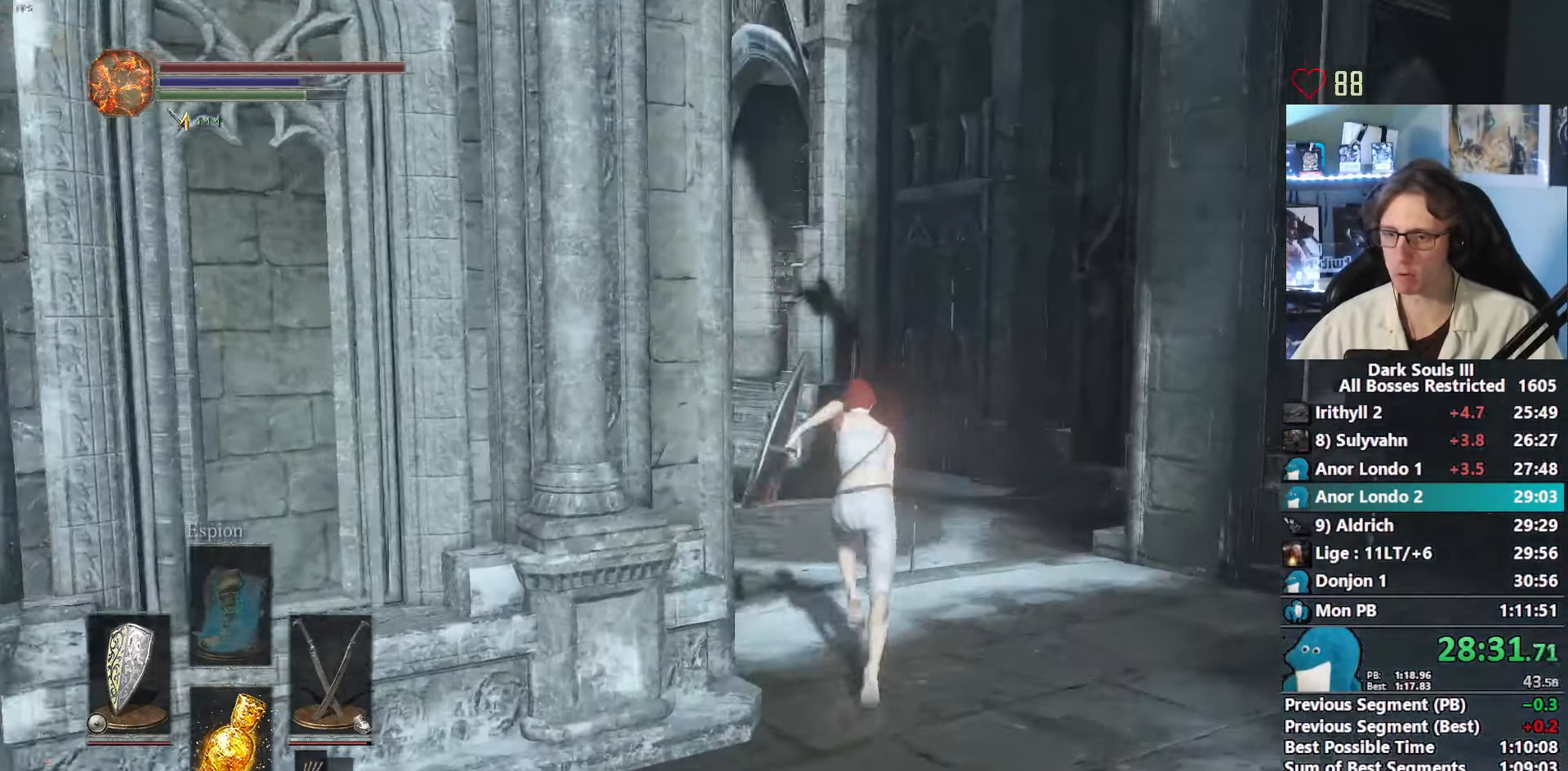
{"keys": ["space", "z"], "mouse": [], "events": []}
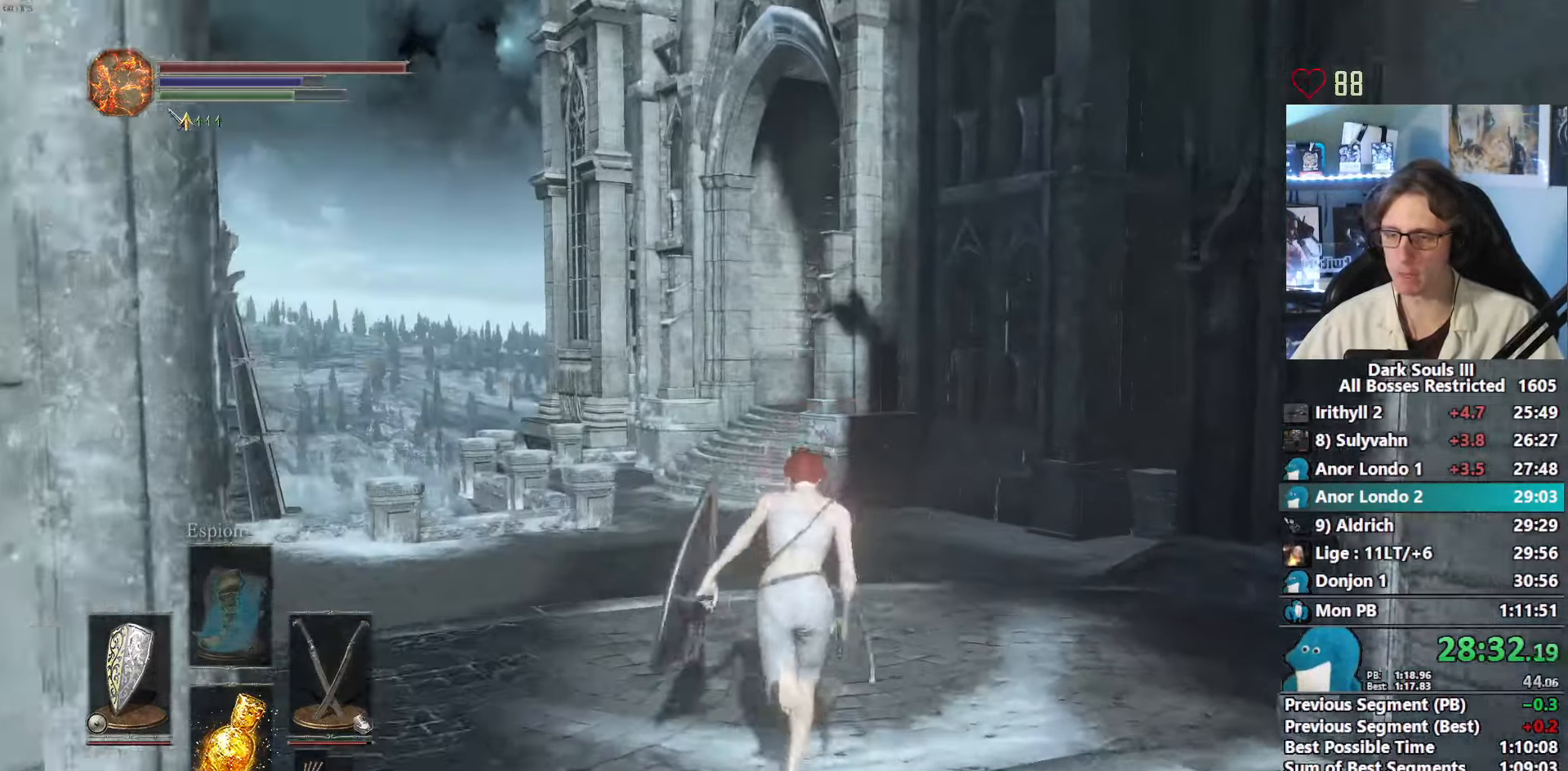
{"keys": ["space", "z"], "mouse": [], "events": []}
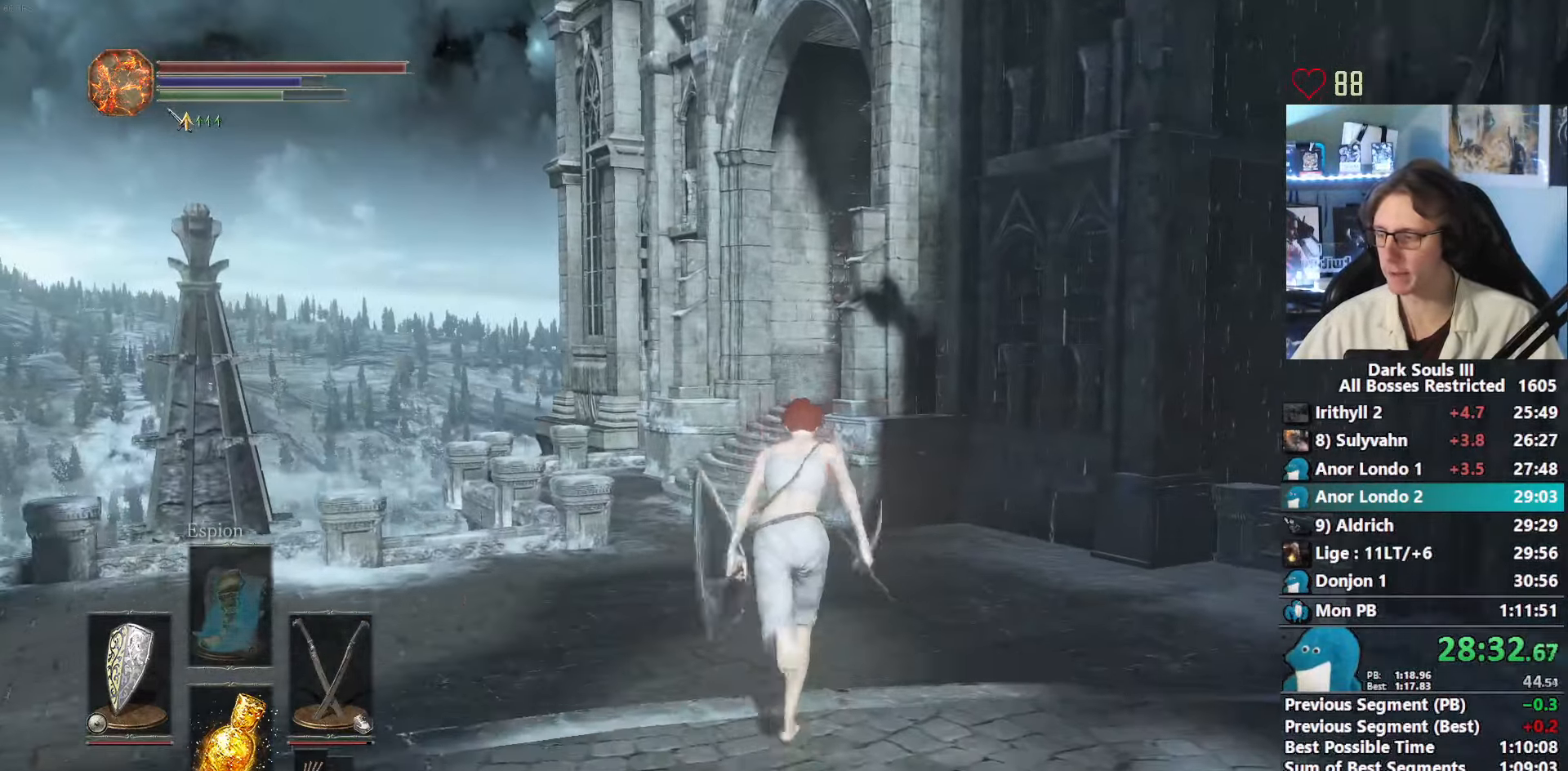
{"keys": ["space", "z"], "mouse": [], "events": []}
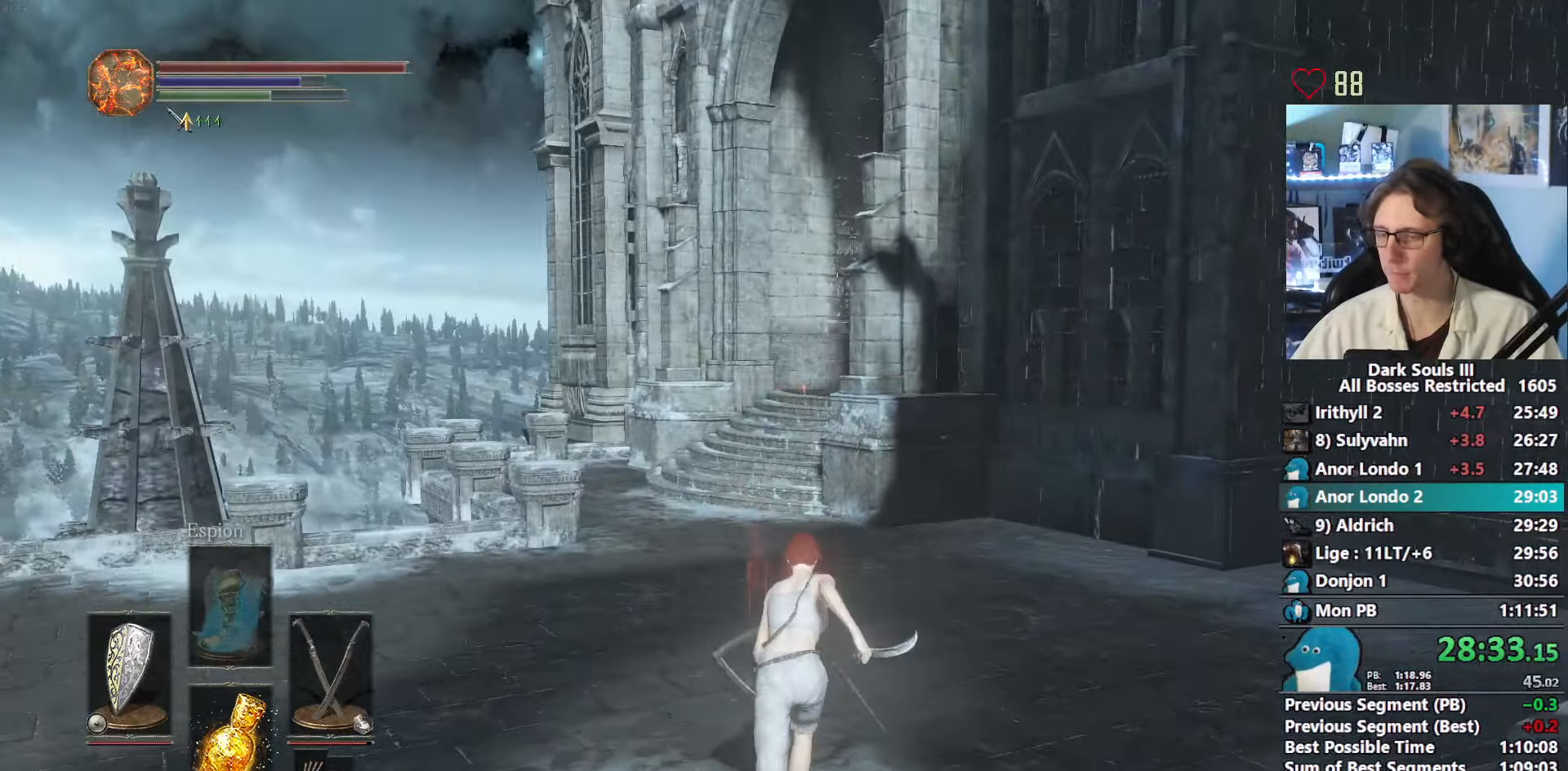
{"keys": ["space", "z"], "mouse": [], "events": []}
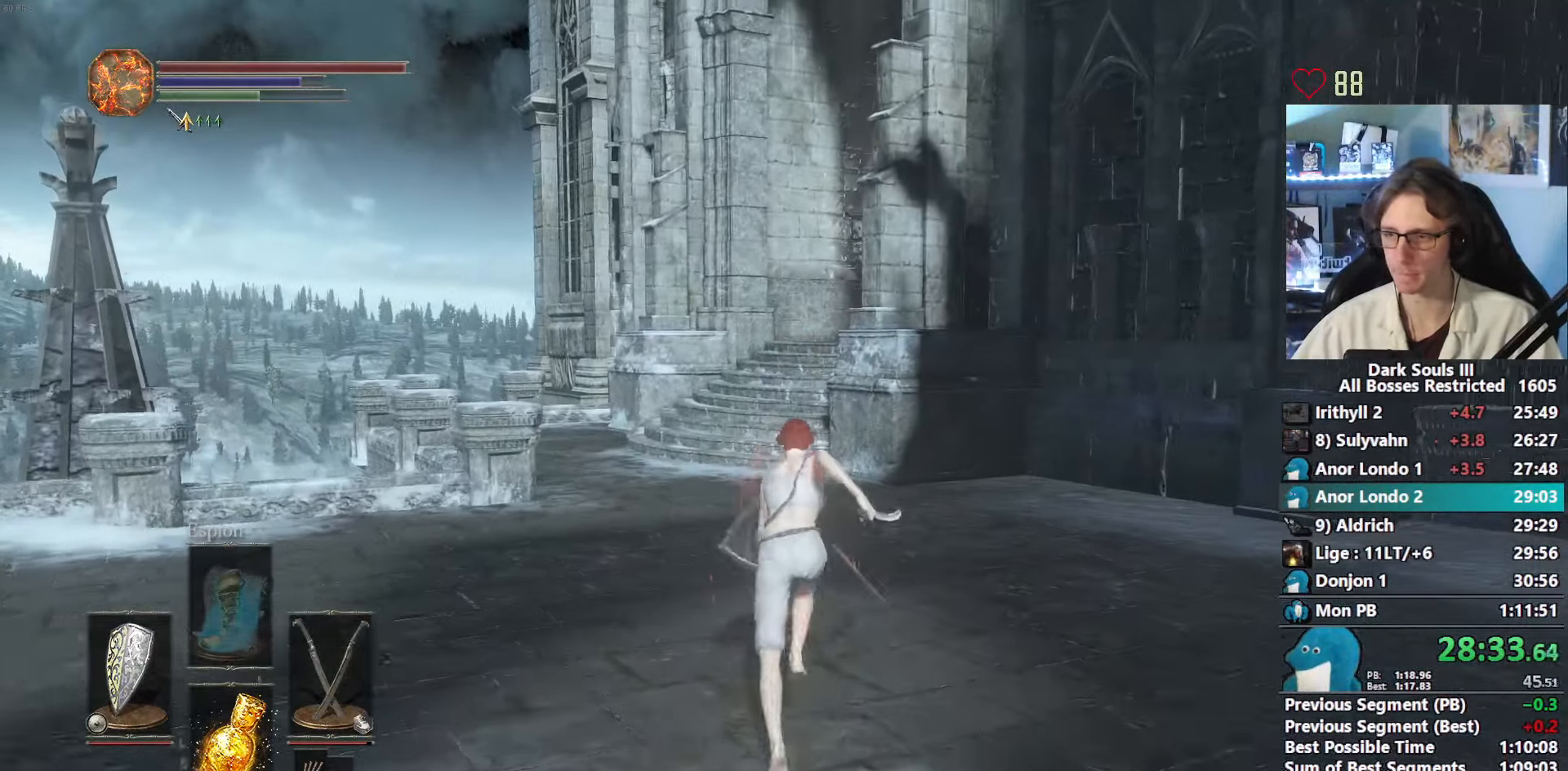
{"keys": ["space", "z"], "mouse": [], "events": []}
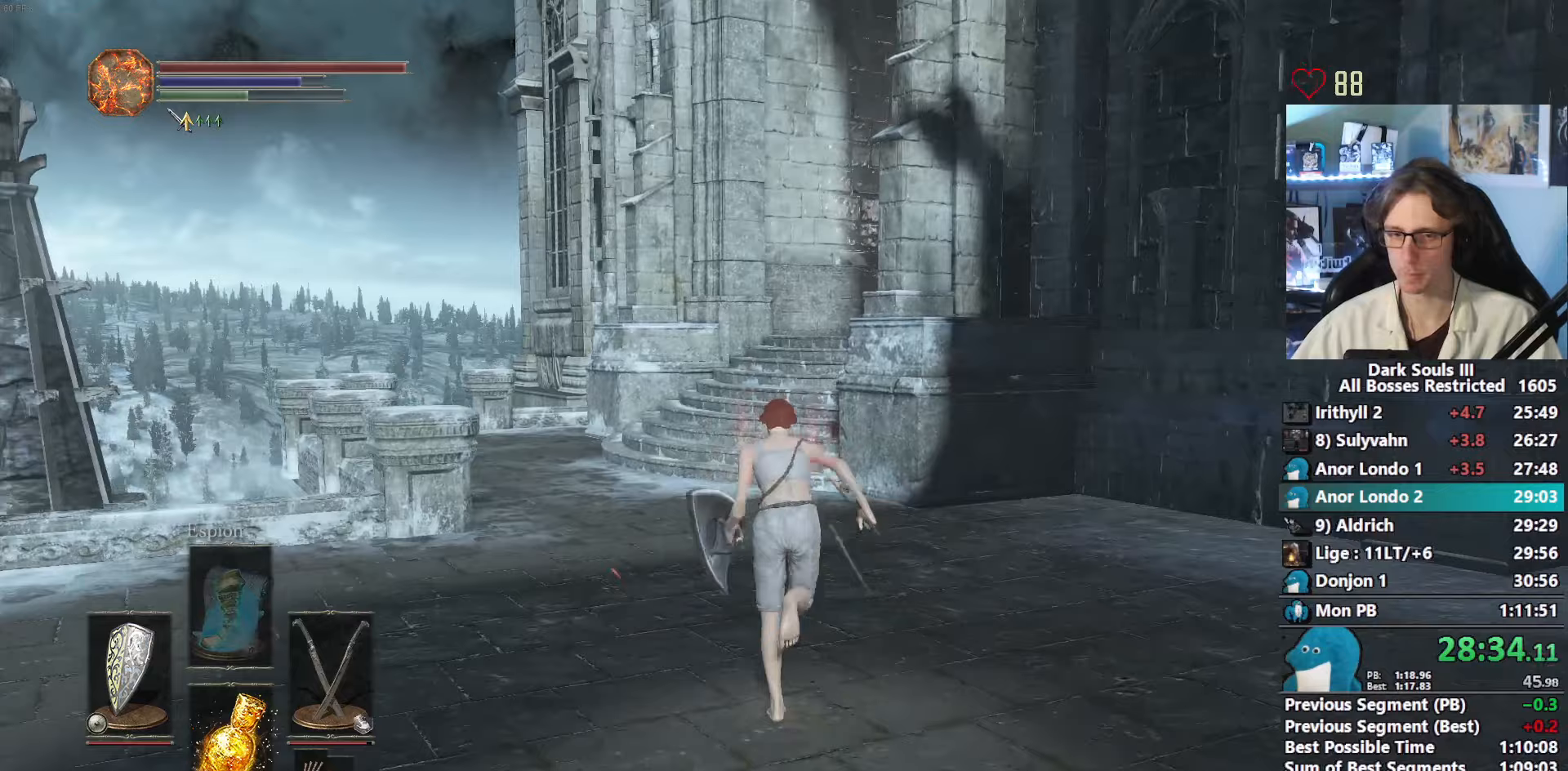
{"keys": ["space", "z"], "mouse": [], "events": []}
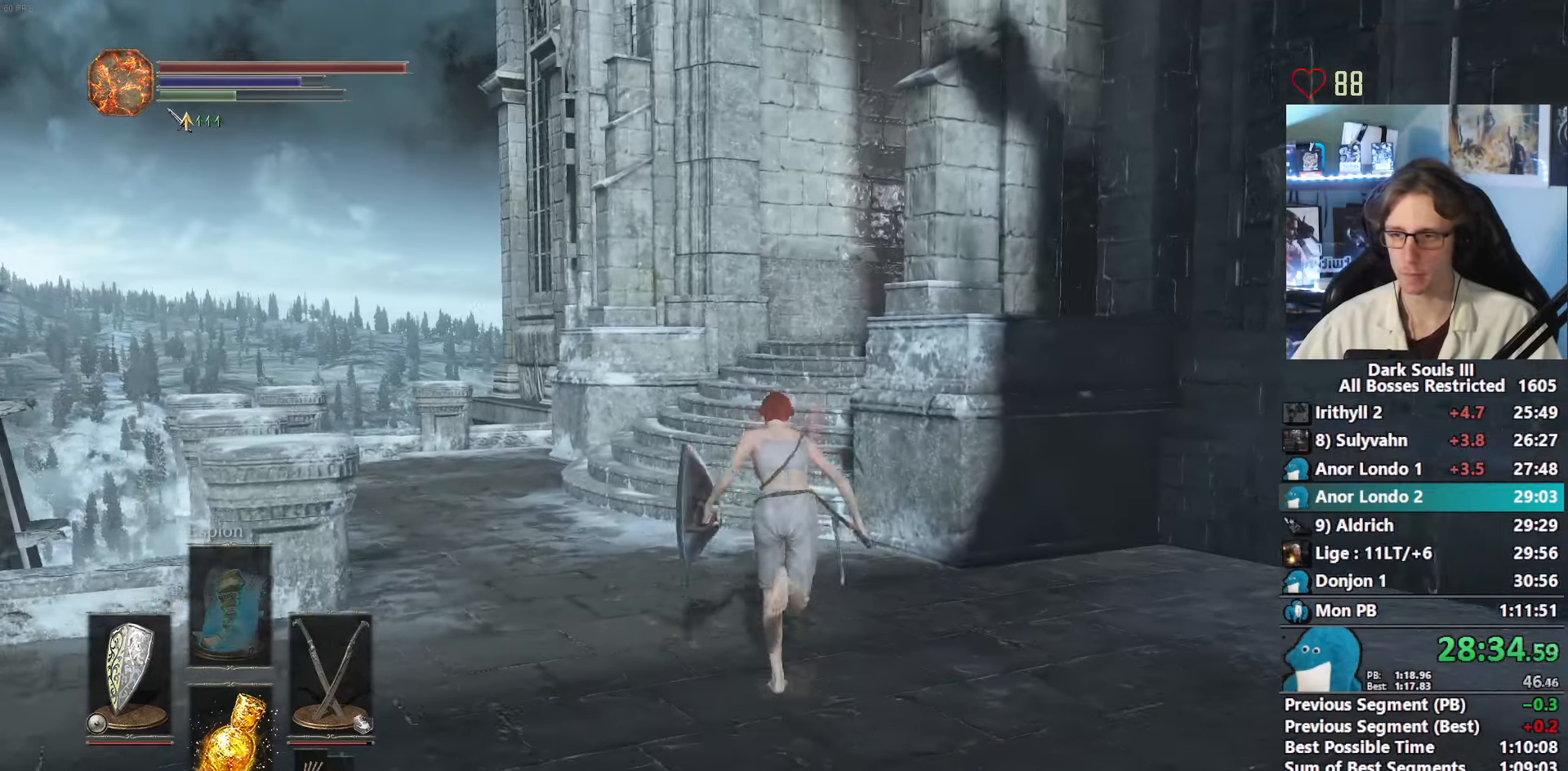
{"keys": ["space", "z"], "mouse": [], "events": []}
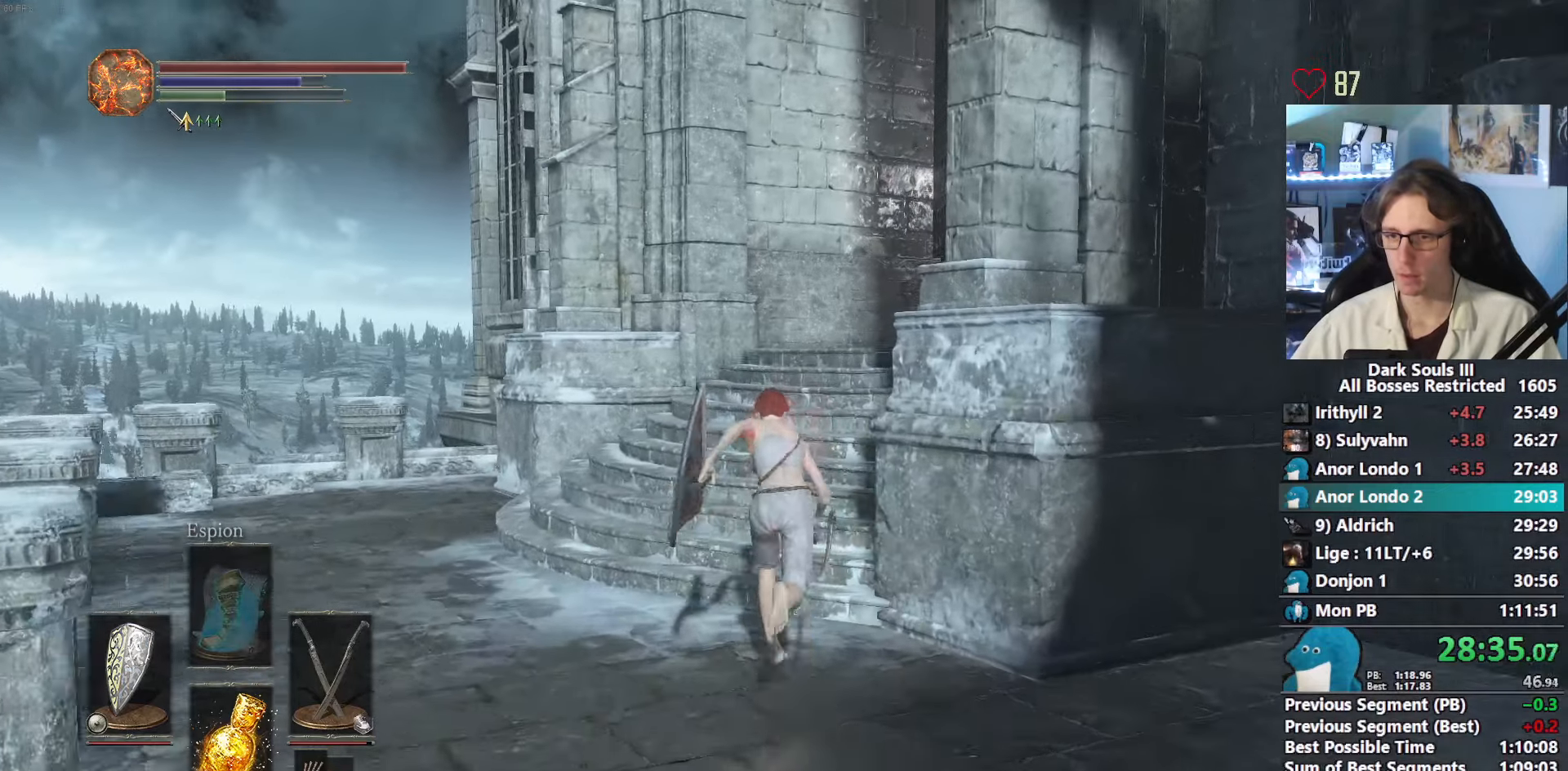
{"keys": ["space", "z"], "mouse": [], "events": []}
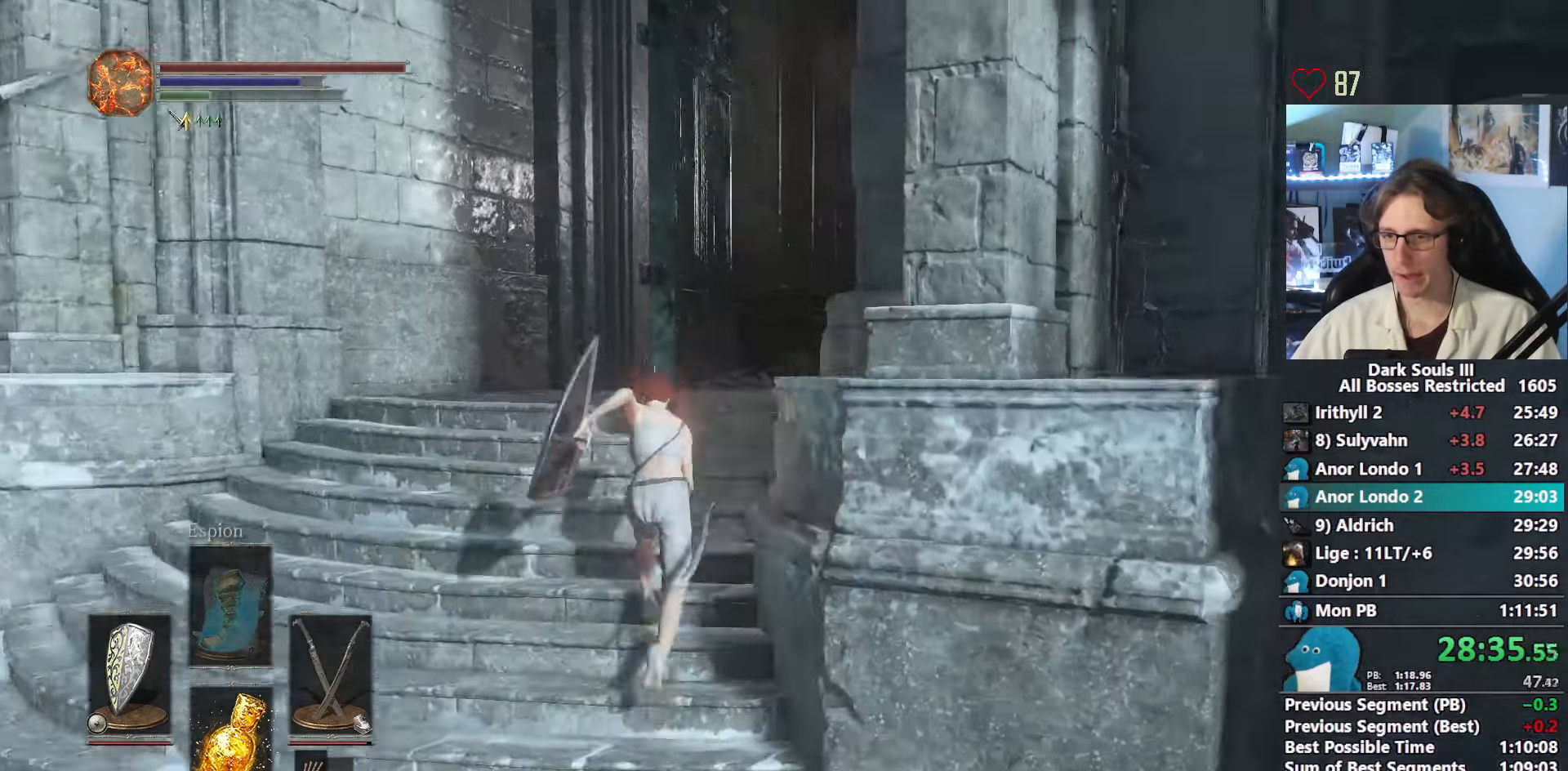
{"keys": ["space", "z"], "mouse": [], "events": []}
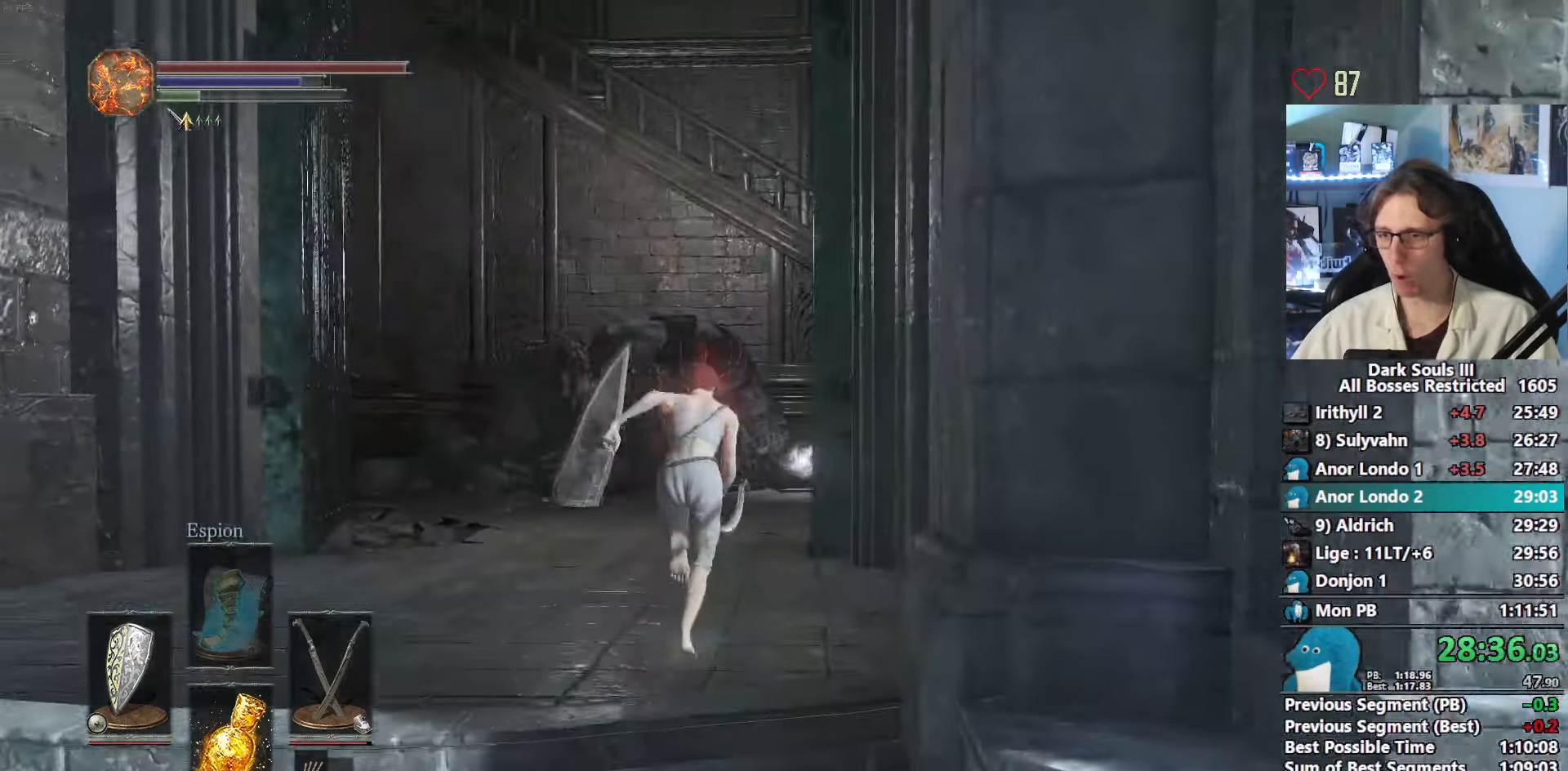
{"keys": ["space", "z"], "mouse": [], "events": []}